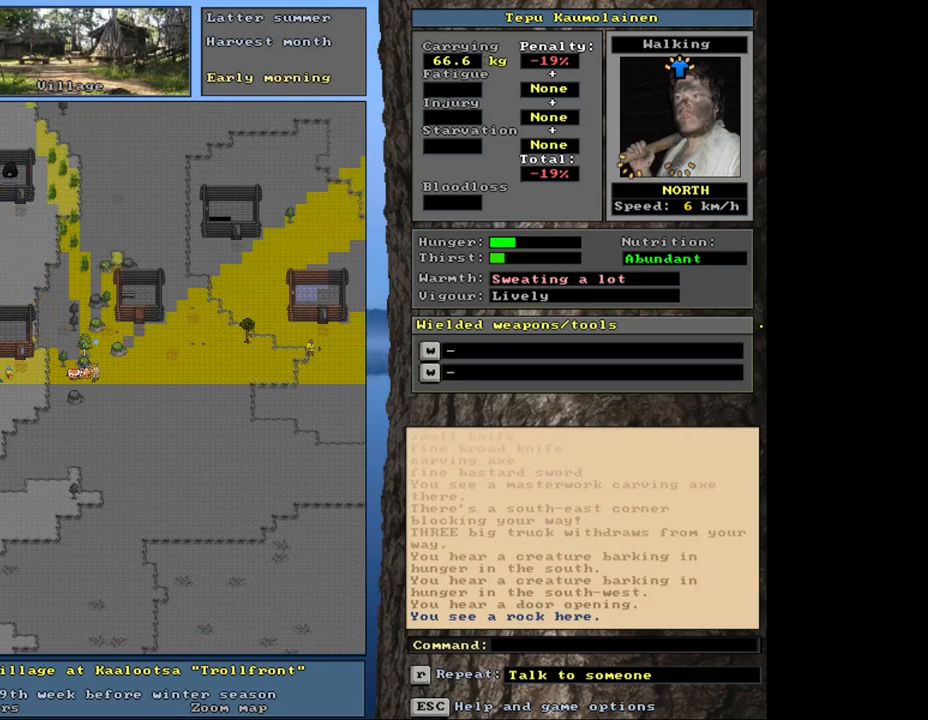
Gameplay with keyboard and mouse; each line is a JSON object with the keys and mouse buttons held at the frame after it. "events" lists presses ("down") and releases ("up") of ".", "/", "0", "1", "2", "3", "4", "5", "6", "8", "9", "a", "alt_l", "alt_r", "b", "backslash", "backspace", "c", "caps_lock", "comma", "ctrl_l", "ctrl_r", "d", "down", "e", "equals", "escape", "f", "f1", "f10", "f11", "f12", "f2", "f3", "f4", "f5", "f6", "f8", "f9", "g", "h", "i", "k", "l", "lbracket", "left", "minus", "n", "num0", "num1", "num2", "num3", "num4", "num5", "num6", "num7", "num8", "num9", "o", "p", "q", "quote", "r", "rbracket", "return", "right", "s", "semicolon", "shift_l", "shift_r", "space", "super", "t", "tab", "tilde", "up", "v", "w", "x", "y", "z", "mouse_left", "mouse_wheel", "mouse_right", "mouse_mb4" and "mouse_mb5" between this image and that frame as [ms after this image, input, new state], when the widget could be followed in between. "mouse_left", "mouse_wheel", "mouse_right", "mouse_mb4", "mouse_mb5" = the "left", "wheel", "right", "mb4", "mb5" buttons of the "mouse" list. No other keys are recorded. "wheel" means that the mouse wheel is clicked or scrolled. Mouse movement is not recorded. Not read: 7 f7 j m other_keys u.
{"keys": ["ctrl_l"], "mouse": [], "events": [[150, "num9", "down"], [283, "num9", "up"]]}
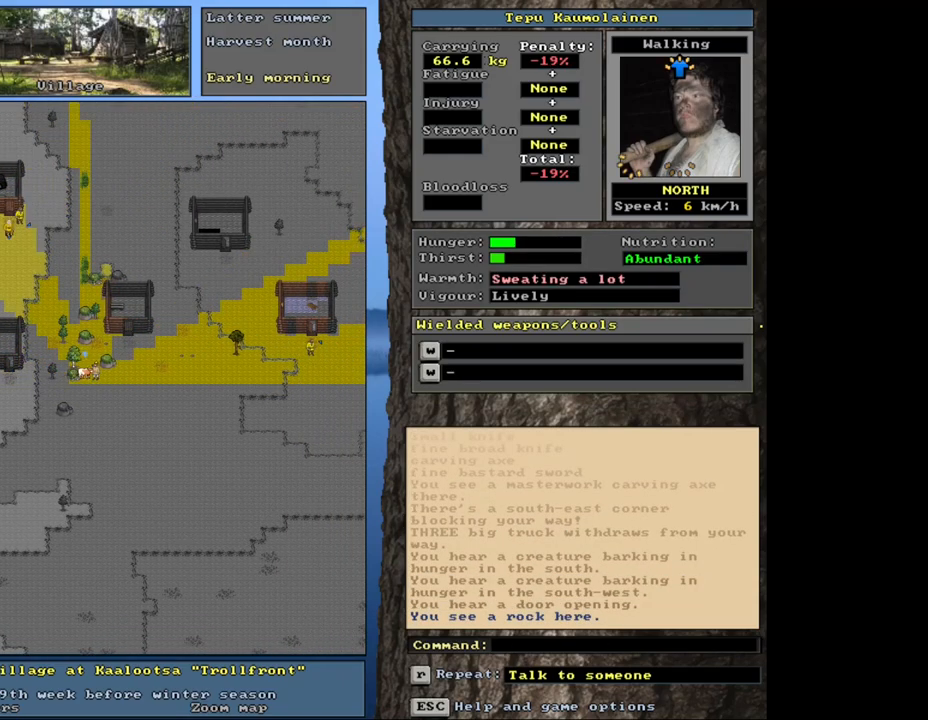
{"keys": ["ctrl_l"], "mouse": [], "events": []}
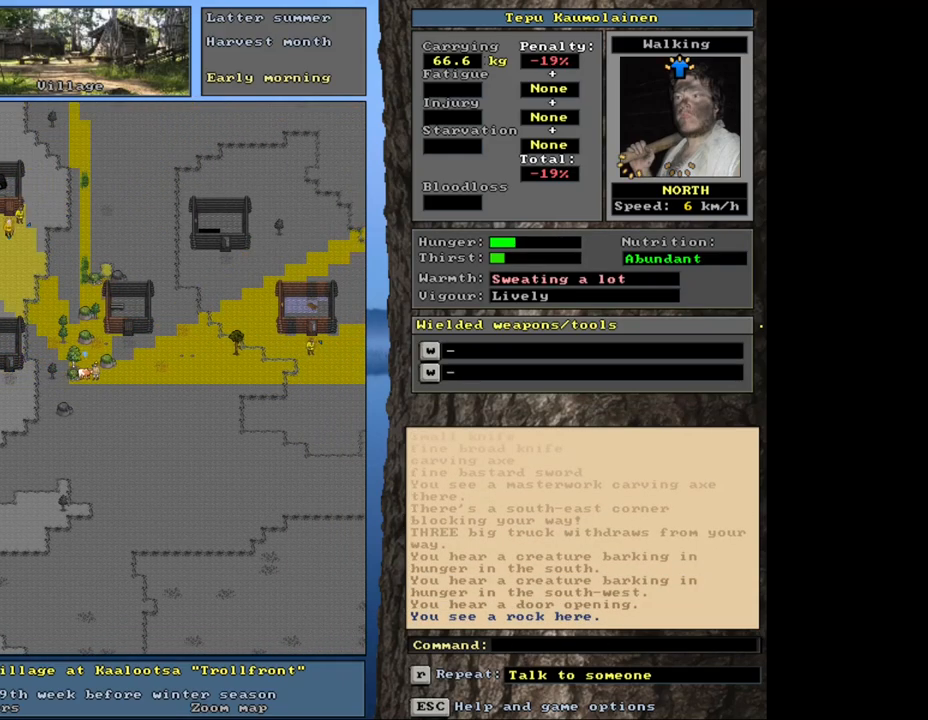
{"keys": ["ctrl_l", "num9"], "mouse": [], "events": [[17, "num8", "down"], [117, "num8", "up"], [183, "num9", "down"], [317, "num9", "up"], [467, "num9", "down"]]}
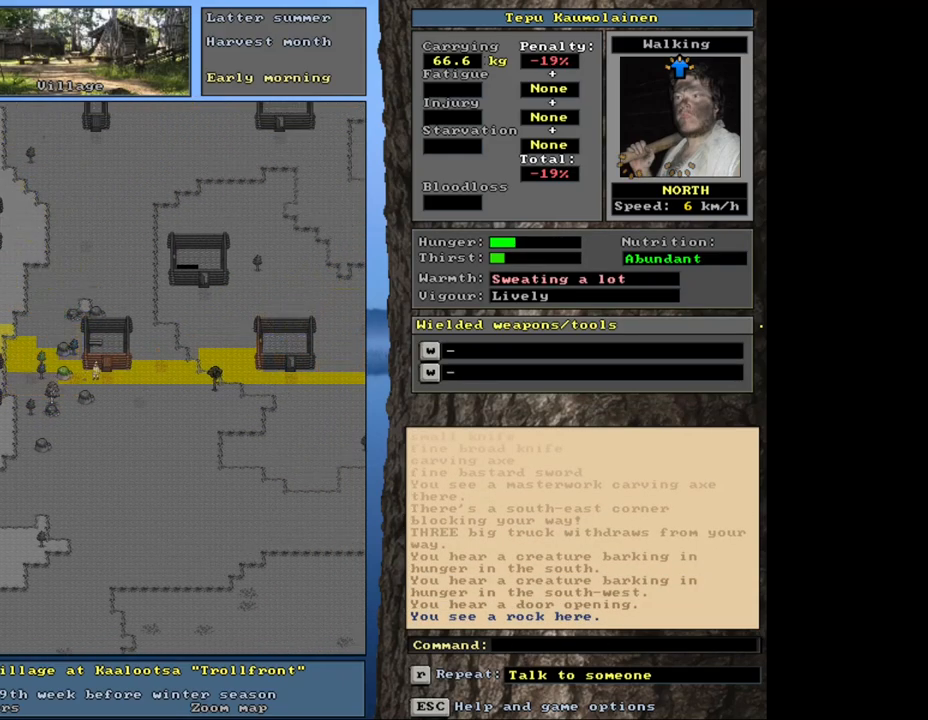
{"keys": ["ctrl_l"], "mouse": [], "events": [[67, "num9", "up"], [350, "num9", "down"], [467, "num9", "up"]]}
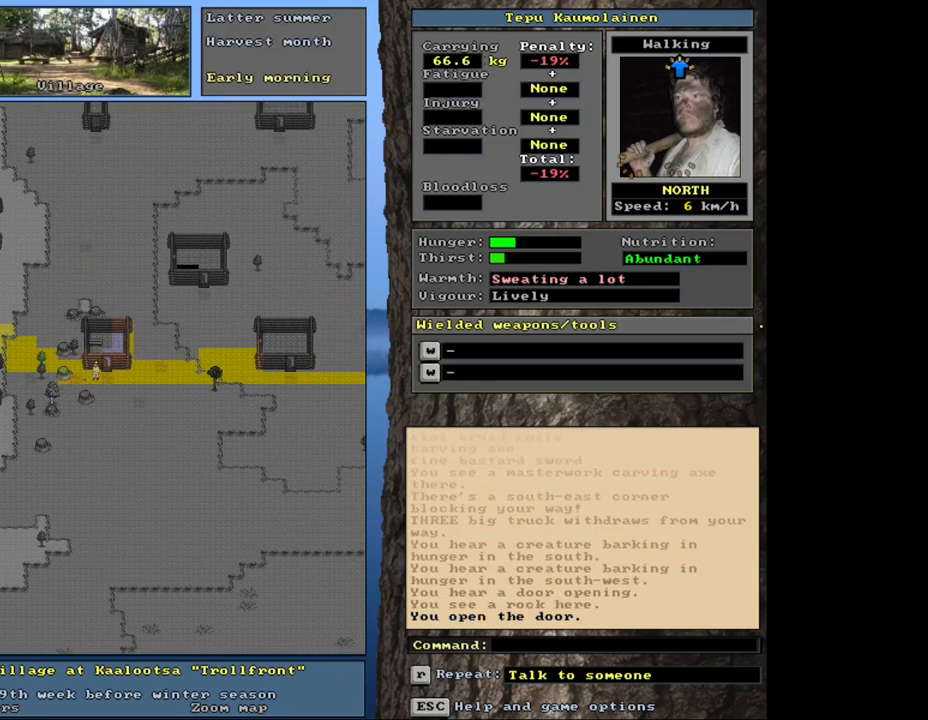
{"keys": [], "mouse": [], "events": [[150, "num9", "down"], [283, "num9", "up"], [483, "ctrl_l", "up"]]}
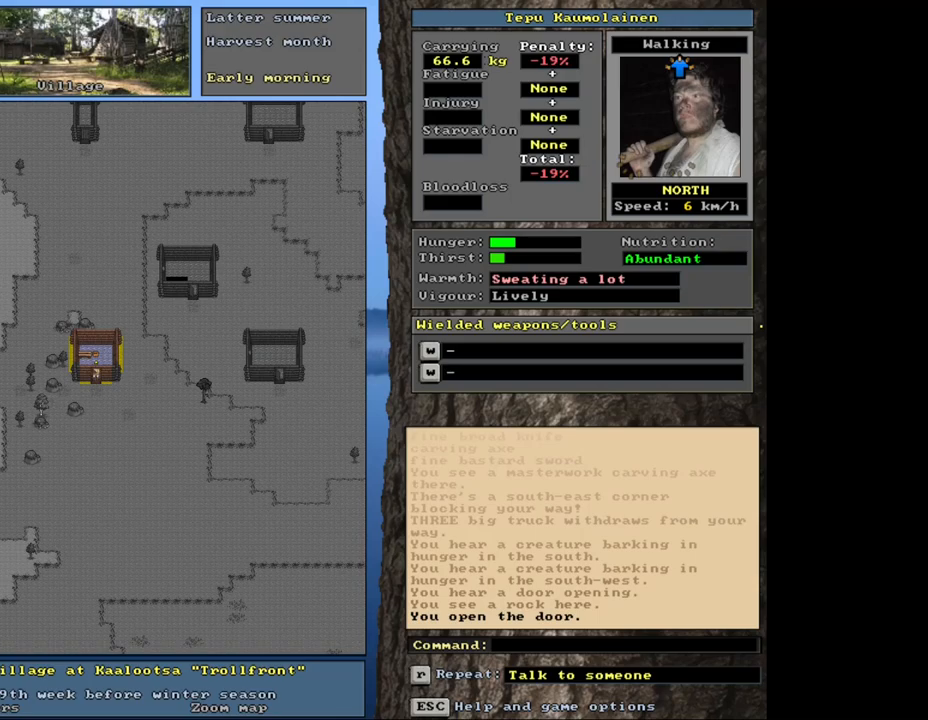
{"keys": [], "mouse": [], "events": [[333, "f3", "down"], [367, "num8", "down"], [417, "f3", "up"], [450, "num8", "up"]]}
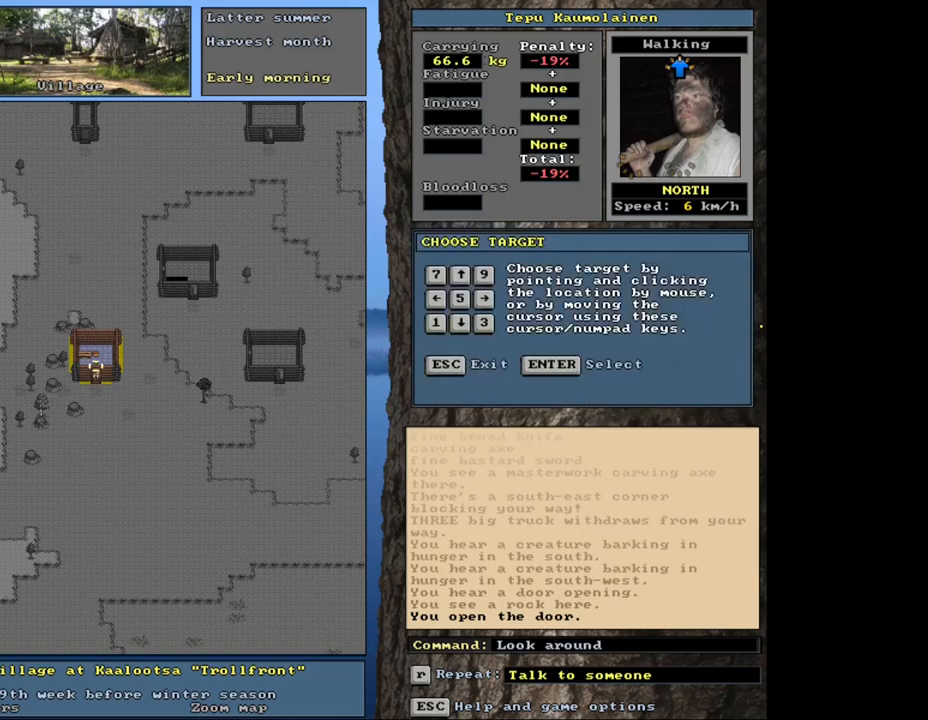
{"keys": [], "mouse": [], "events": [[267, "num4", "down"], [383, "num4", "up"]]}
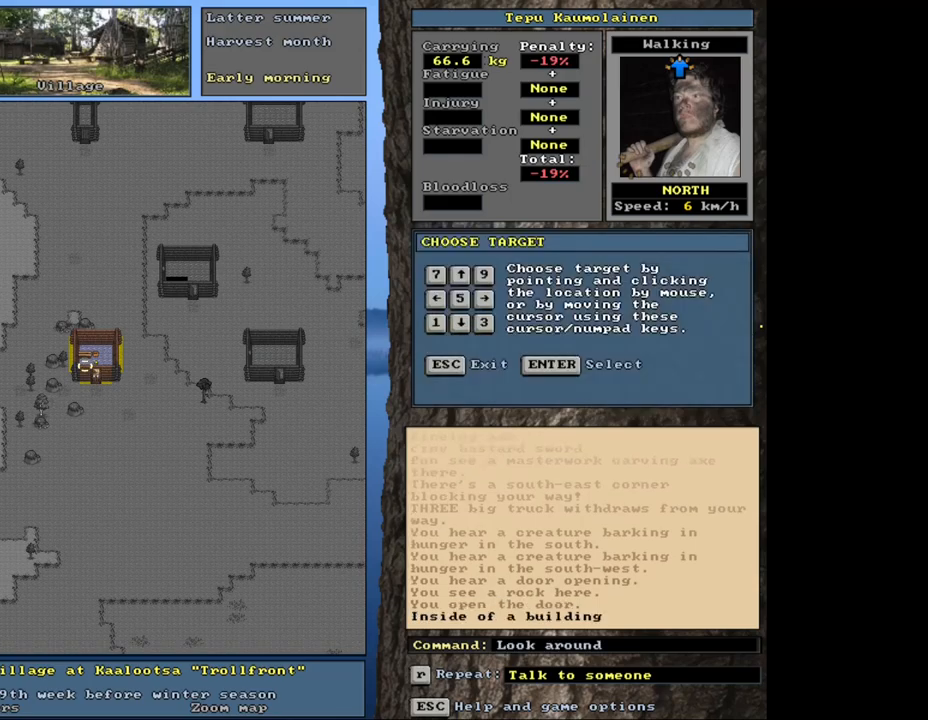
{"keys": [], "mouse": [], "events": [[167, "num6", "down"], [250, "num6", "up"]]}
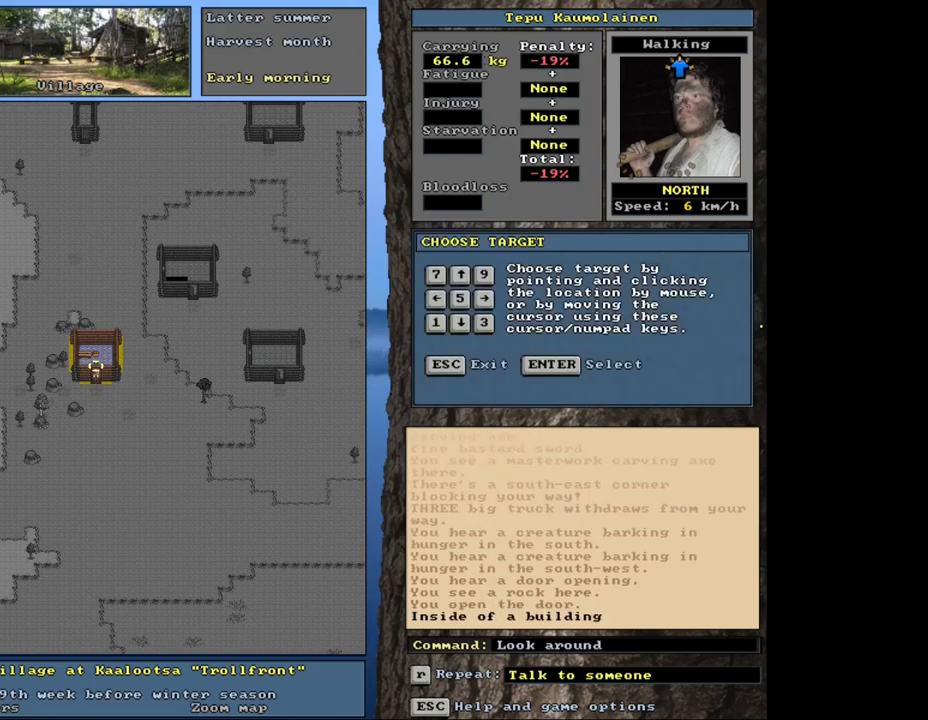
{"keys": [], "mouse": [], "events": []}
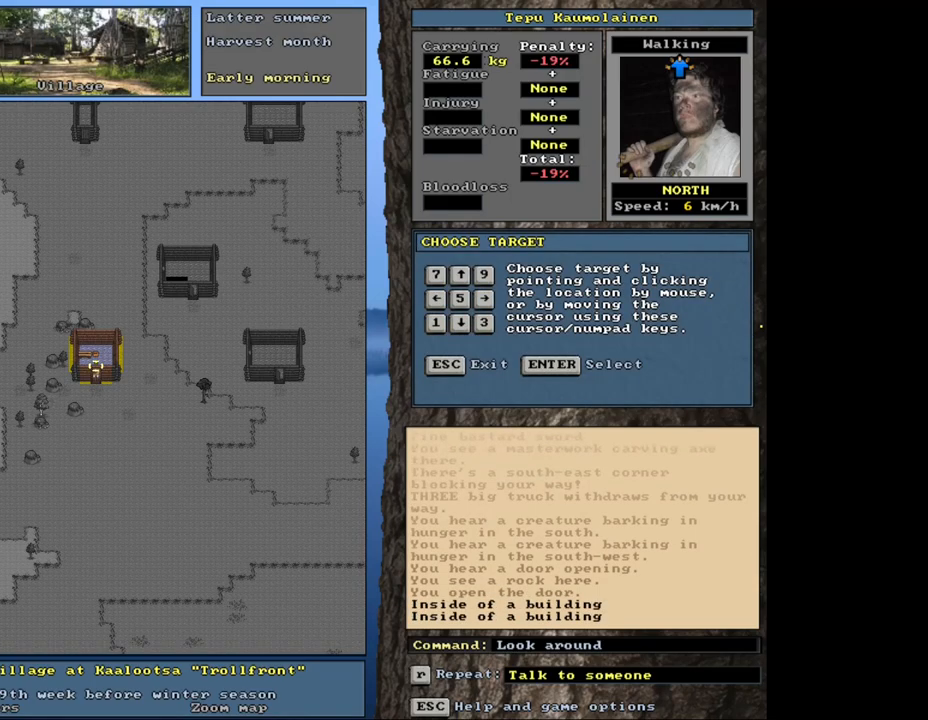
{"keys": [], "mouse": [], "events": [[350, "num6", "down"], [467, "num6", "up"]]}
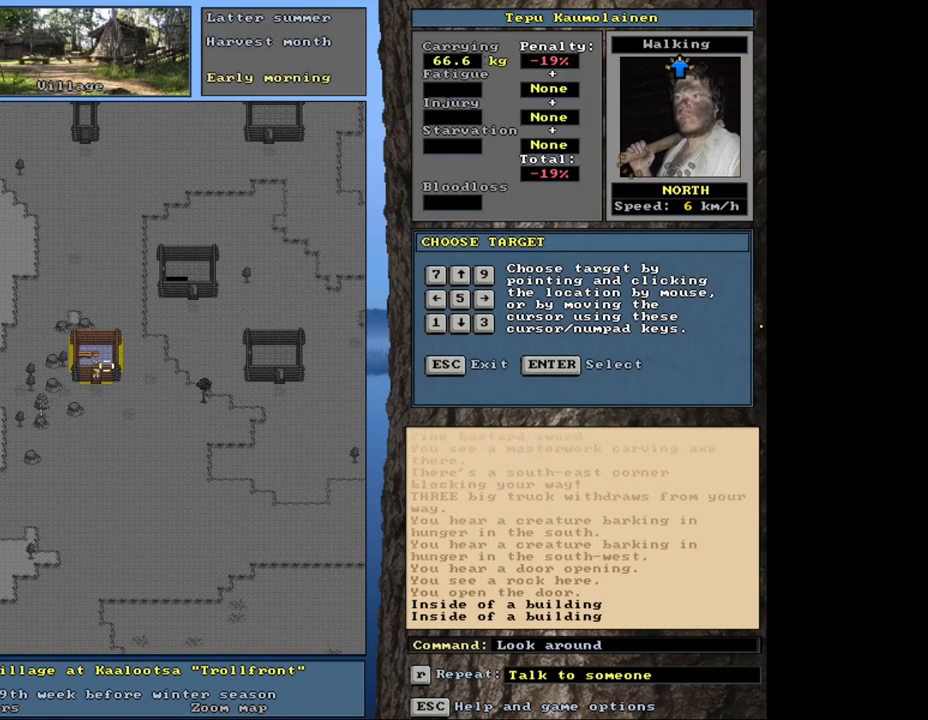
{"keys": [], "mouse": [], "events": []}
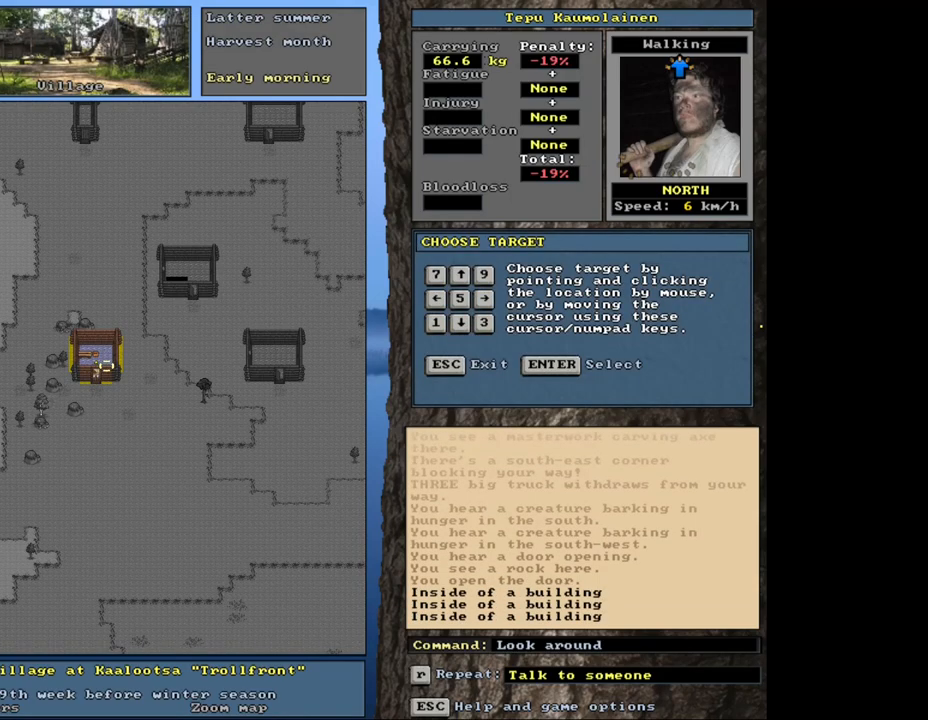
{"keys": [], "mouse": [], "events": [[317, "num8", "down"], [417, "num8", "up"]]}
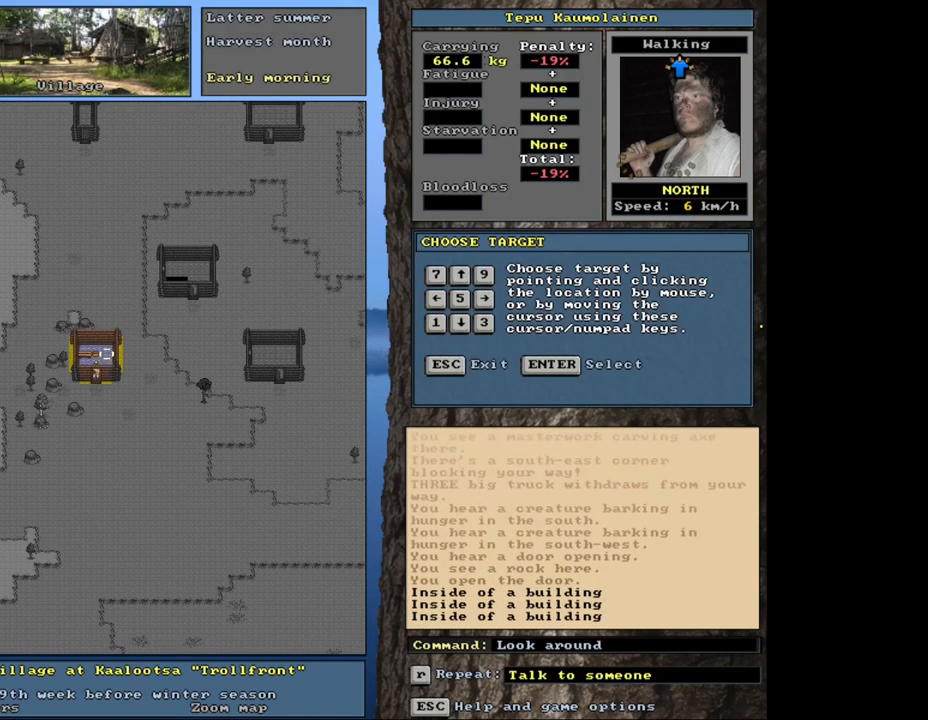
{"keys": [], "mouse": [], "events": [[233, "num4", "down"], [350, "num4", "up"]]}
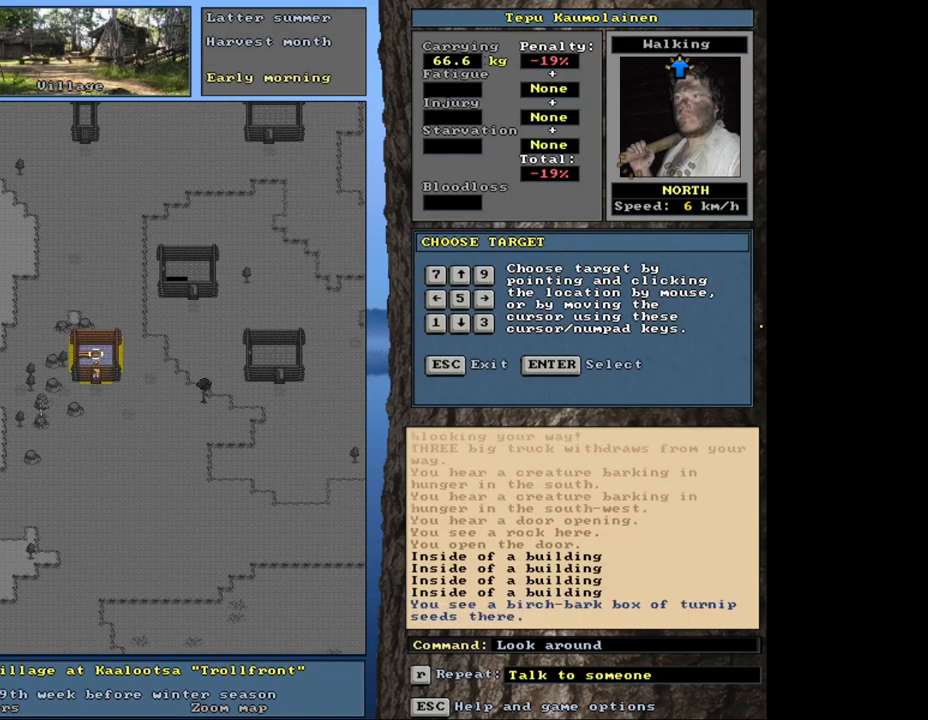
{"keys": [], "mouse": [], "events": [[217, "num4", "down"], [317, "num4", "up"]]}
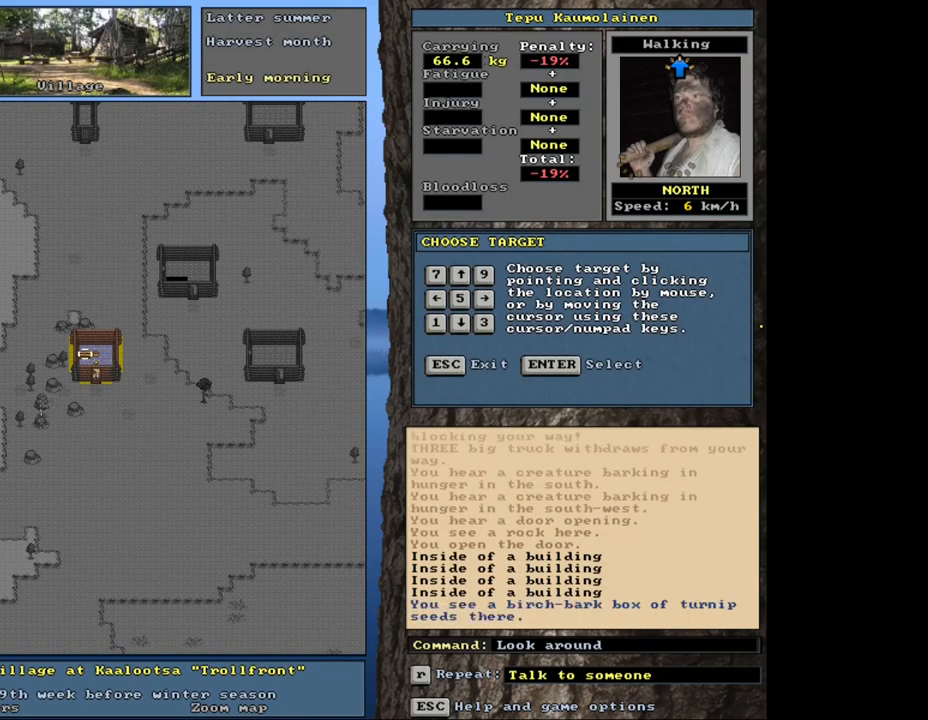
{"keys": [], "mouse": [], "events": [[233, "escape", "down"], [317, "escape", "up"]]}
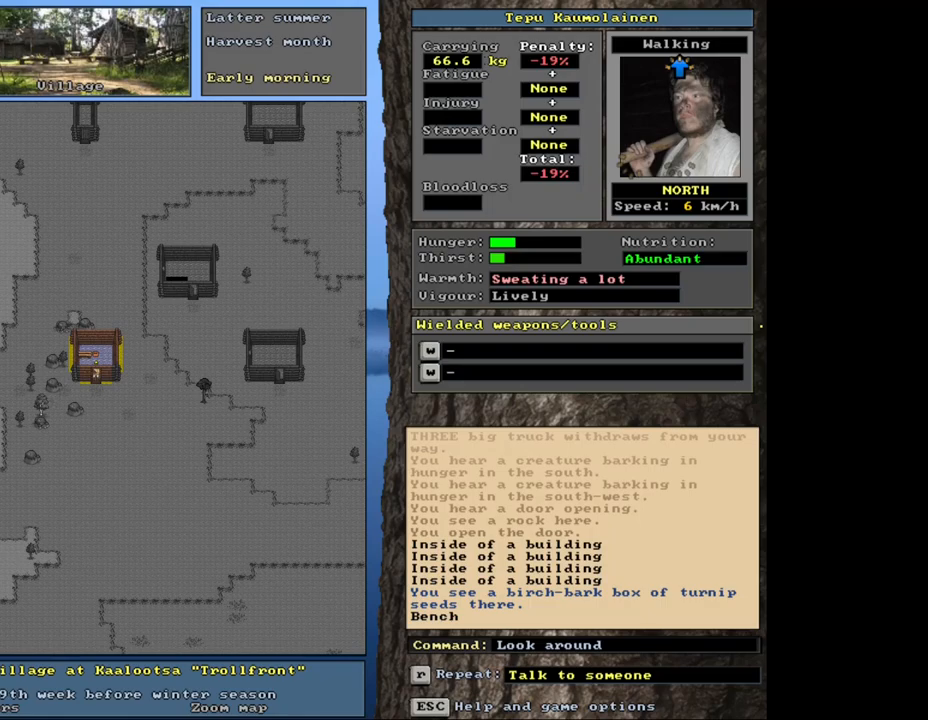
{"keys": ["ctrl_l"], "mouse": [], "events": [[83, "ctrl_l", "down"], [117, "num2", "down"], [167, "num2", "up"], [233, "num3", "down"], [317, "num3", "up"], [400, "num3", "down"], [433, "num3", "up"]]}
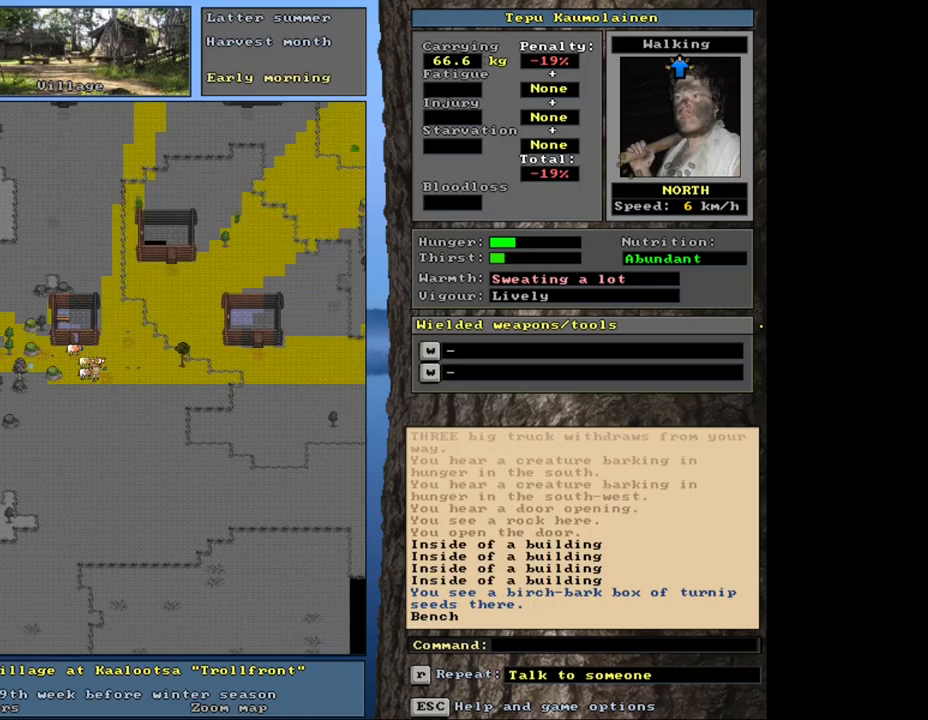
{"keys": ["ctrl_l"], "mouse": [], "events": [[100, "num6", "down"], [150, "num6", "up"], [267, "num6", "down"], [317, "num6", "up"], [400, "num6", "down"], [483, "num6", "up"]]}
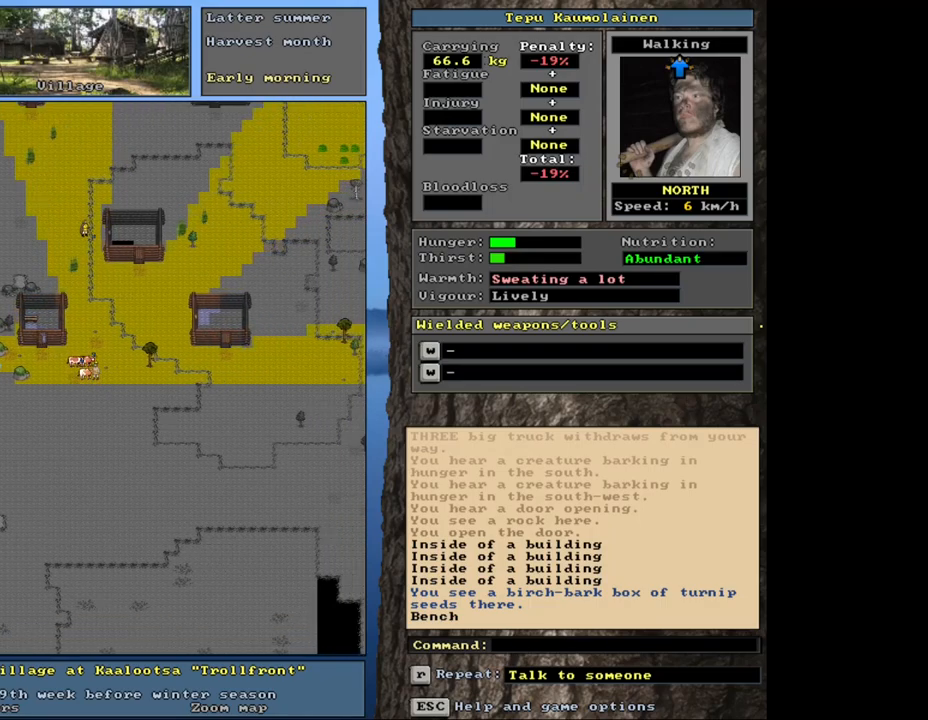
{"keys": ["ctrl_l"], "mouse": [], "events": [[50, "num6", "down"], [100, "num6", "up"], [217, "num6", "down"], [267, "num6", "up"], [383, "num6", "down"], [433, "num6", "up"]]}
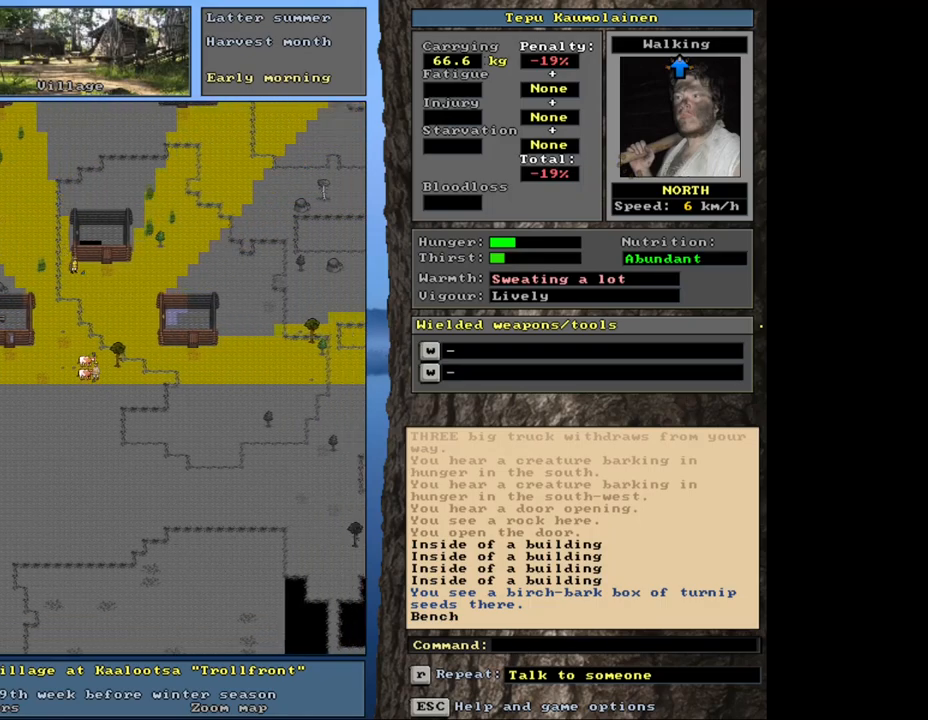
{"keys": ["ctrl_l"], "mouse": [], "events": [[67, "num8", "down"], [150, "num8", "up"], [217, "num8", "down"], [317, "num8", "up"], [383, "num8", "down"], [467, "num8", "up"]]}
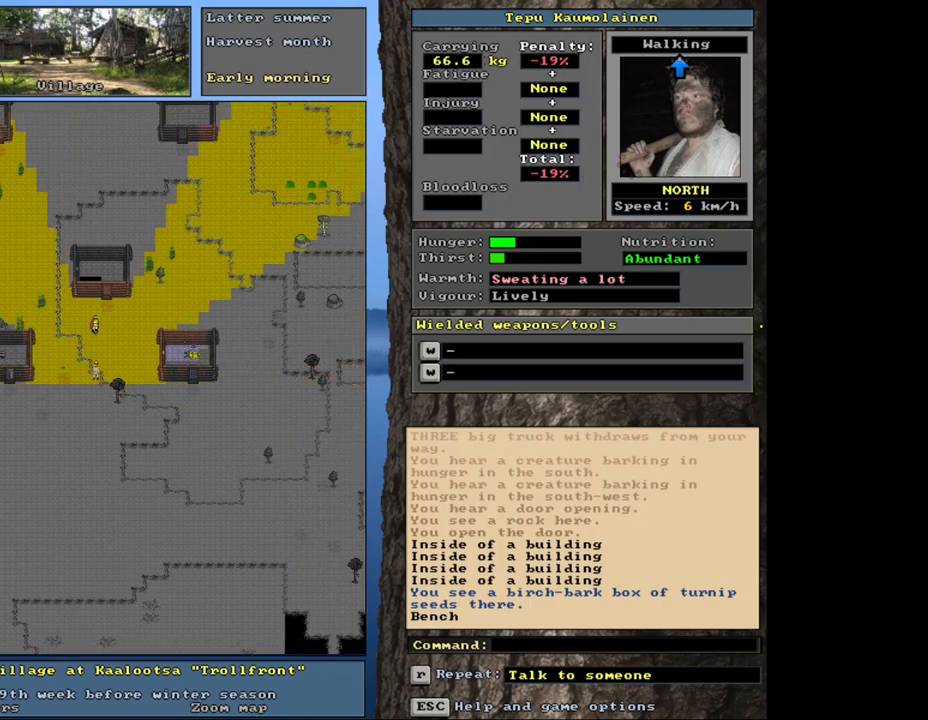
{"keys": ["shift_l"], "mouse": [], "events": [[117, "ctrl_l", "up"], [317, "shift_l", "down"]]}
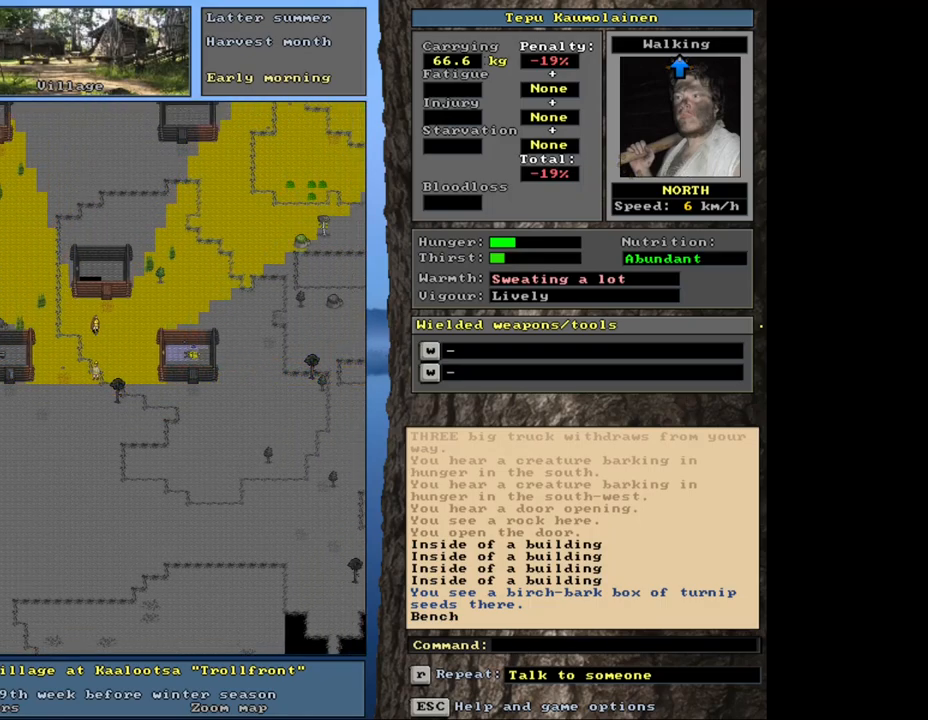
{"keys": [], "mouse": [], "events": [[17, "c", "down"], [100, "c", "up"], [150, "shift_l", "up"], [217, "return", "down"], [300, "return", "up"], [400, "b", "down"], [500, "b", "up"]]}
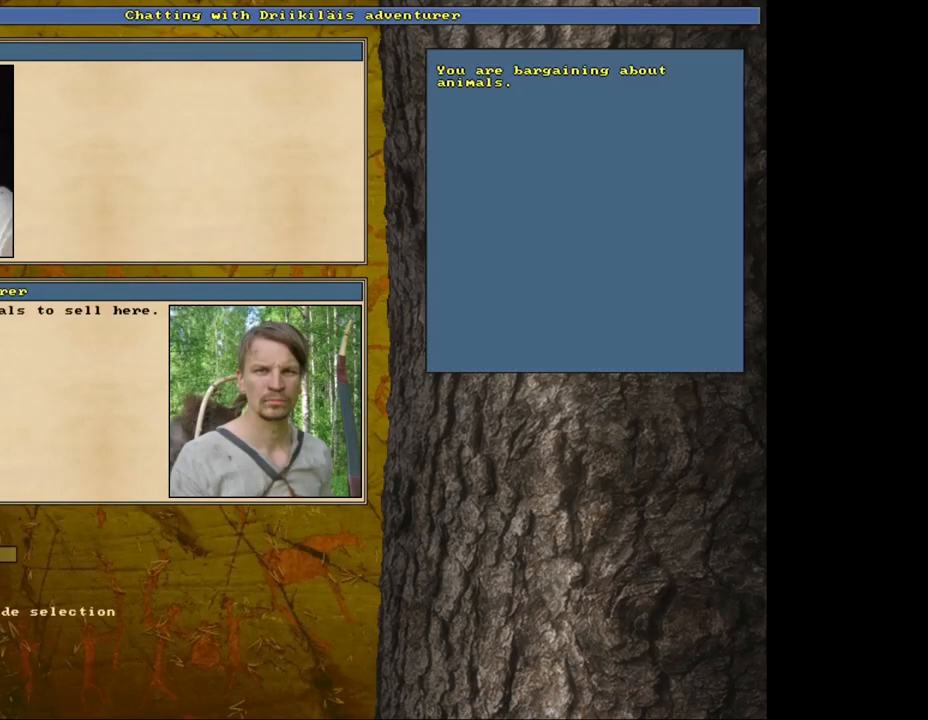
{"keys": [], "mouse": [], "events": []}
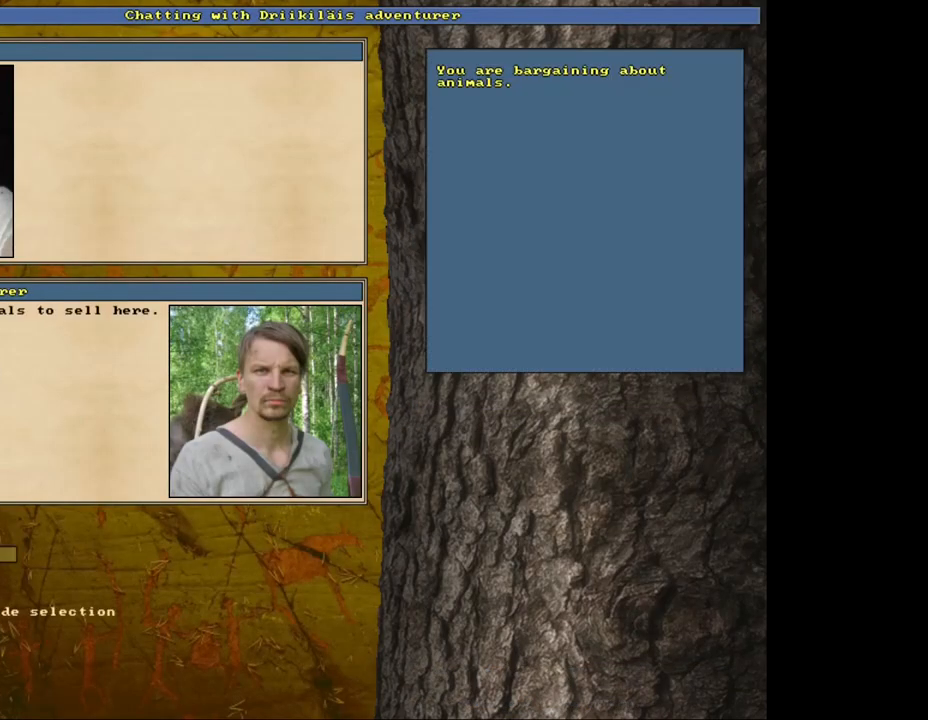
{"keys": [], "mouse": [], "events": [[50, "escape", "down"], [133, "escape", "up"]]}
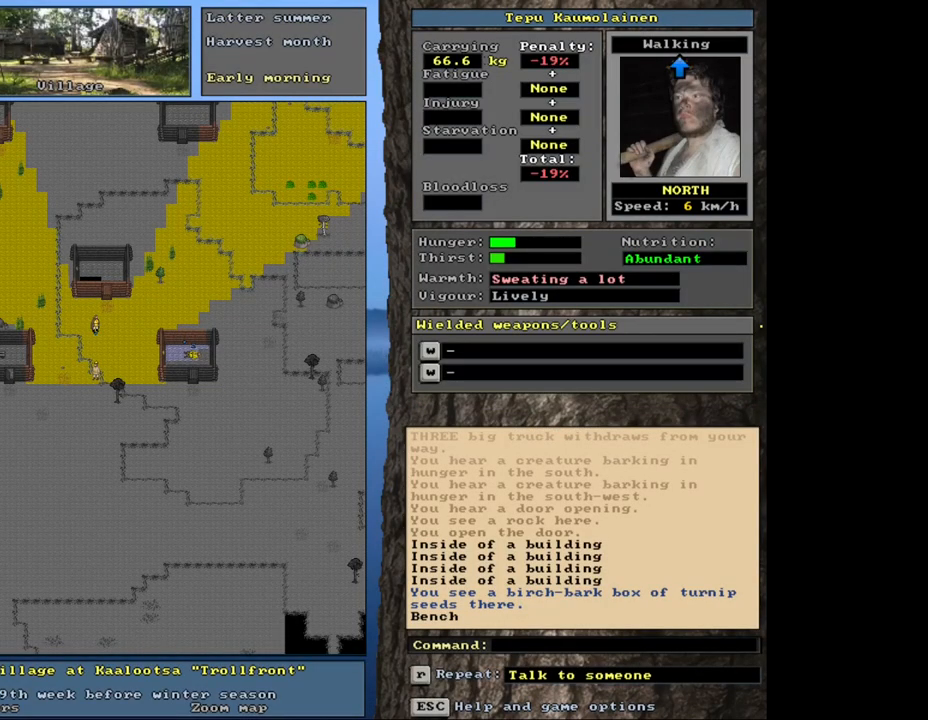
{"keys": [], "mouse": [], "events": [[83, "shift_l", "down"], [200, "c", "down"], [283, "c", "up"], [283, "shift_l", "up"]]}
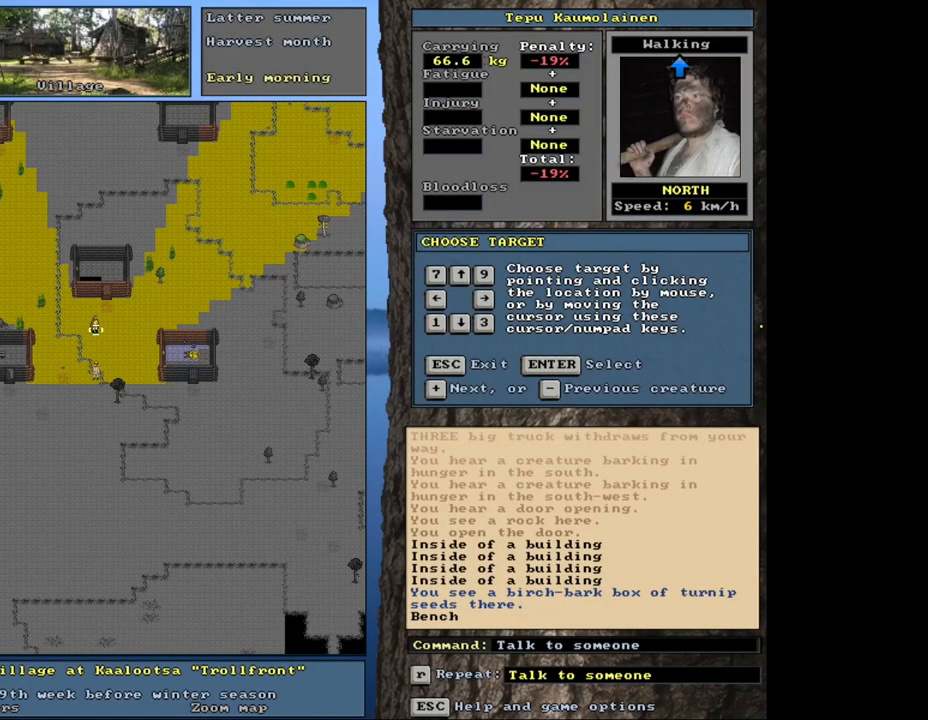
{"keys": [], "mouse": [], "events": [[100, "return", "down"], [183, "return", "up"], [350, "t", "down"], [433, "t", "up"]]}